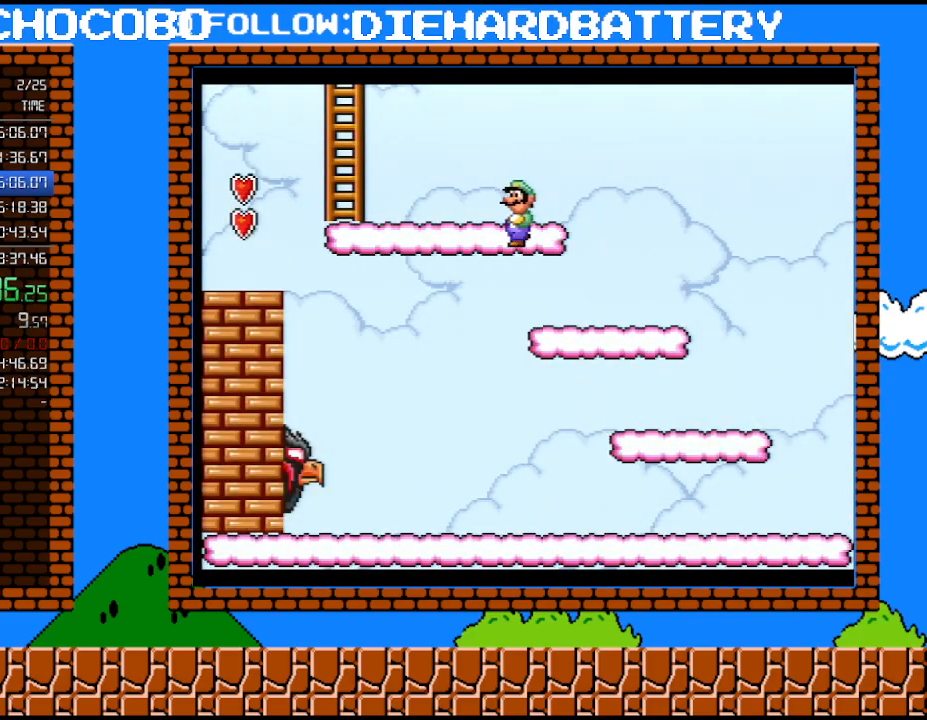
Gameplay with a controller (Nintendo layout); each line is a JSON object with the inputs held at the frame after it. "events" lists button and stick changes between this image and that frame as [ms after this image, input, new state], when the widget could be followed in between. Not read: HOME L3 R3.
{"buttons": ["B", "Y", "DPAD_UP"], "events": [[33, "DPAD_UP", "down"], [467, "DPAD_LEFT", "up"]]}
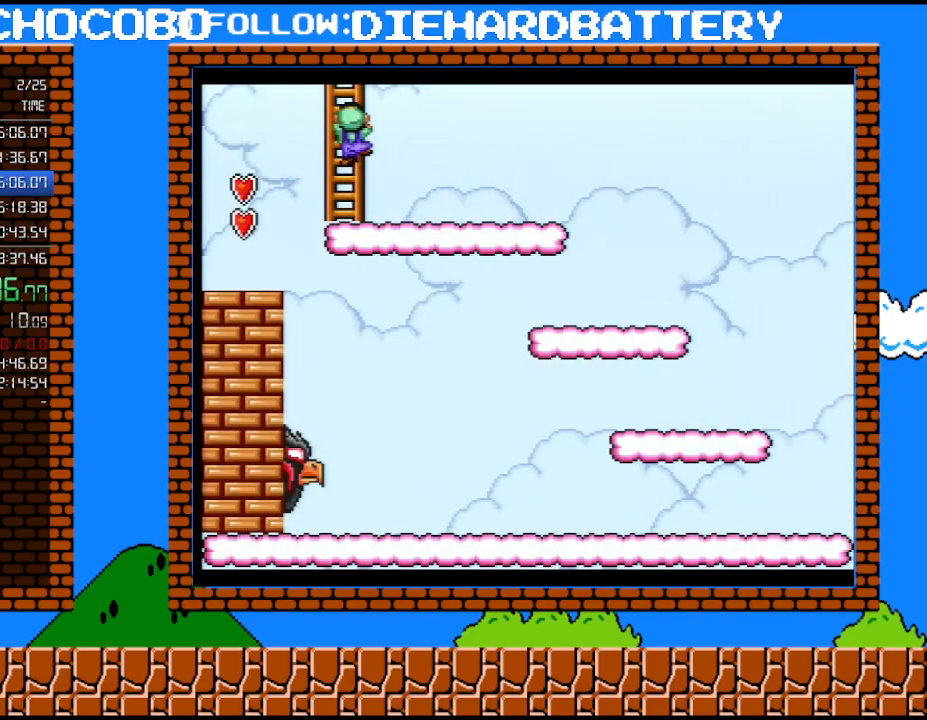
{"buttons": ["Y", "DPAD_UP"], "events": [[100, "B", "up"]]}
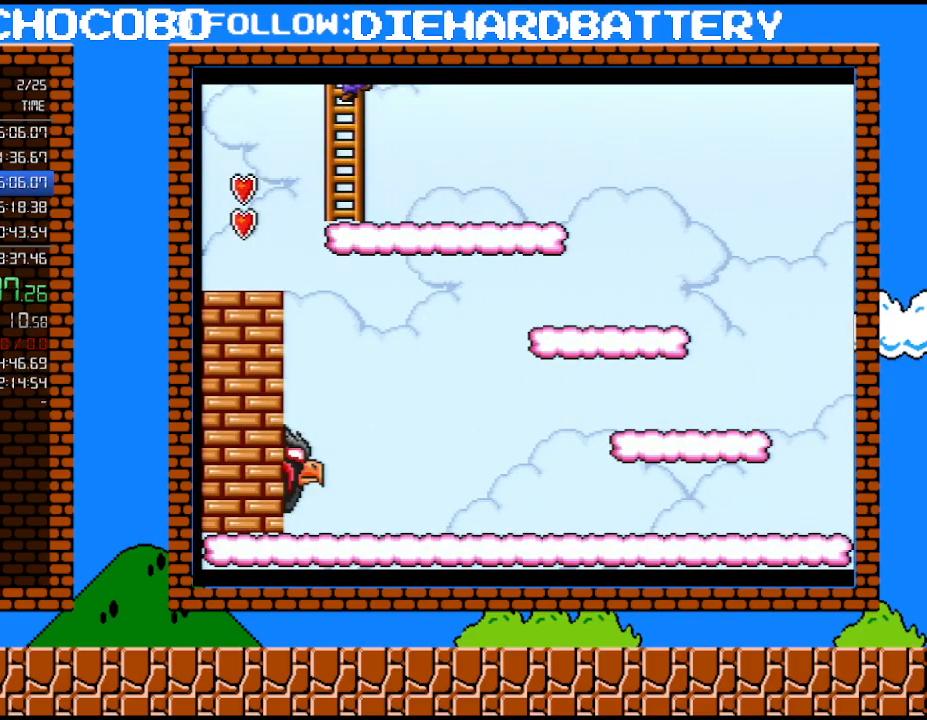
{"buttons": ["Y"], "events": [[283, "DPAD_UP", "up"]]}
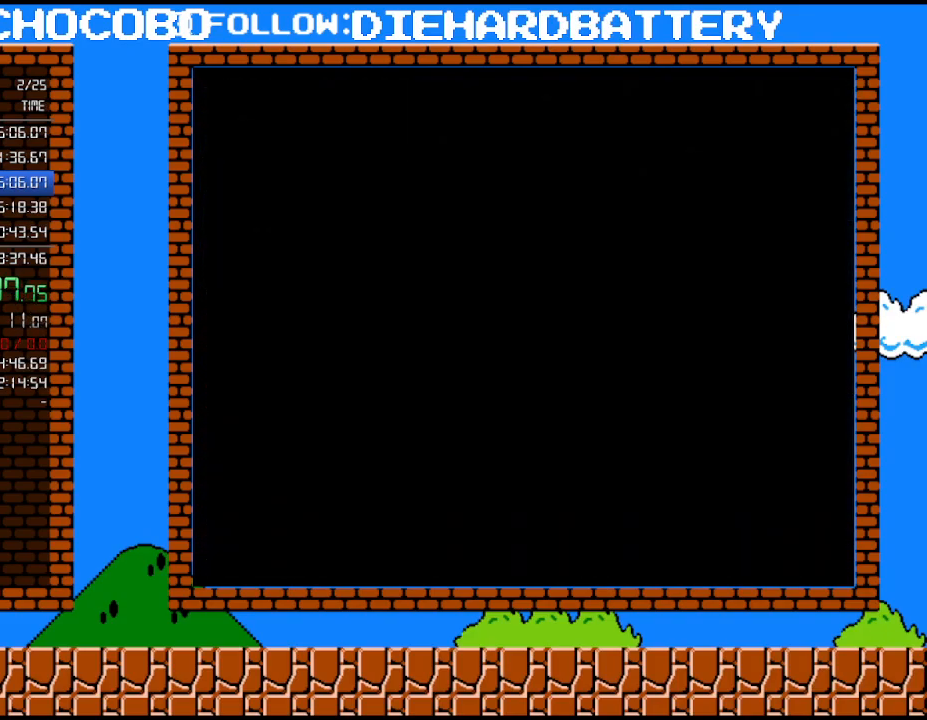
{"buttons": ["Y"], "events": []}
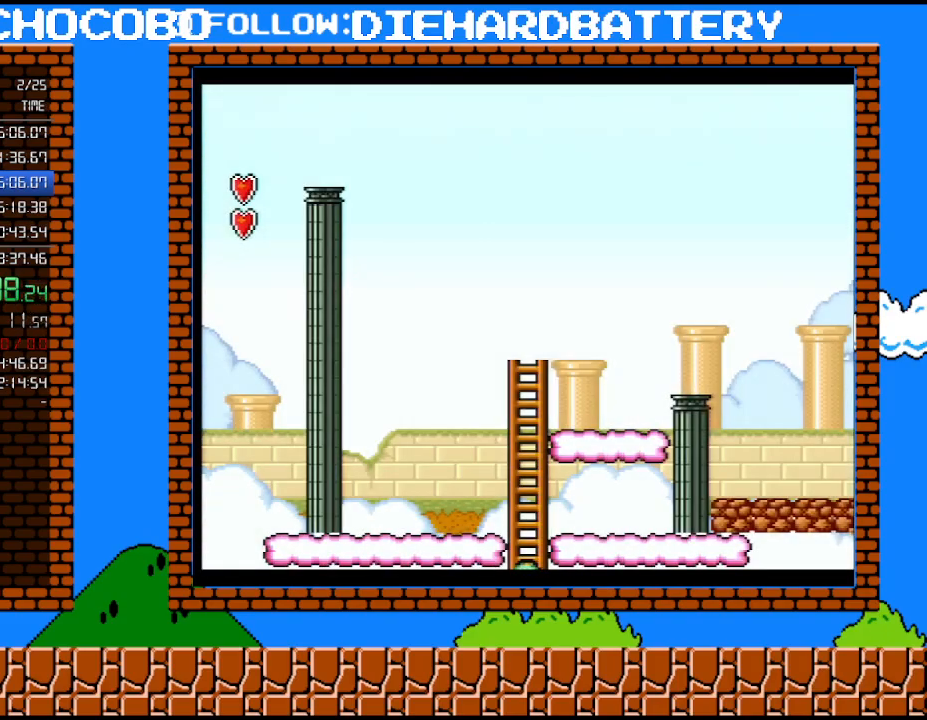
{"buttons": ["Y", "DPAD_UP"], "events": [[250, "Y", "up"], [300, "Y", "down"], [500, "DPAD_UP", "down"]]}
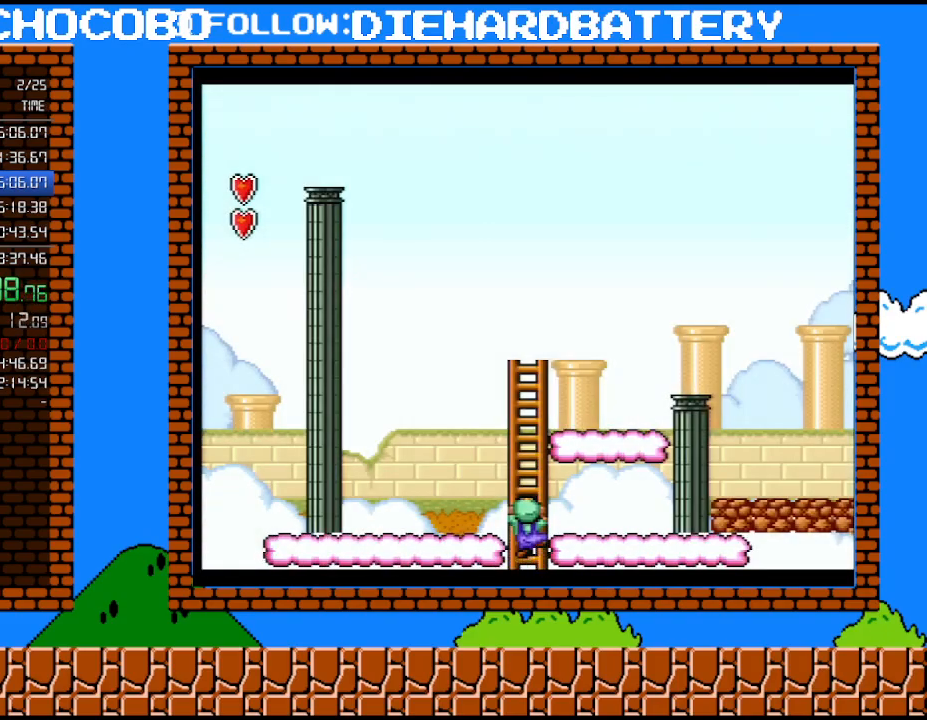
{"buttons": ["Y", "DPAD_UP"], "events": []}
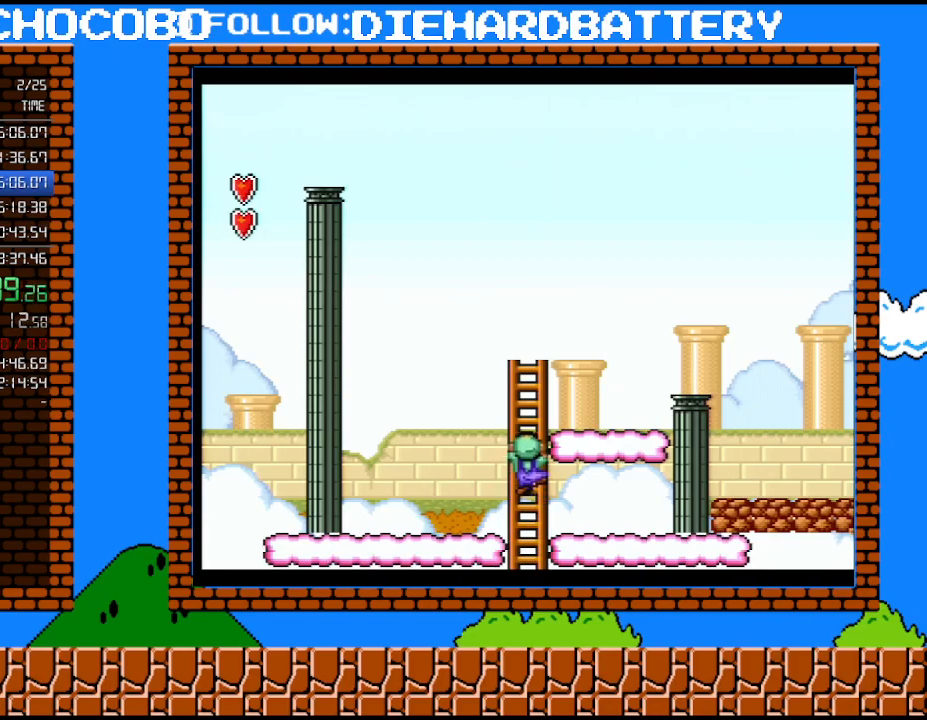
{"buttons": ["B", "Y"], "events": [[117, "DPAD_RIGHT", "down"], [250, "B", "down"], [333, "DPAD_RIGHT", "up"], [333, "DPAD_UP", "up"]]}
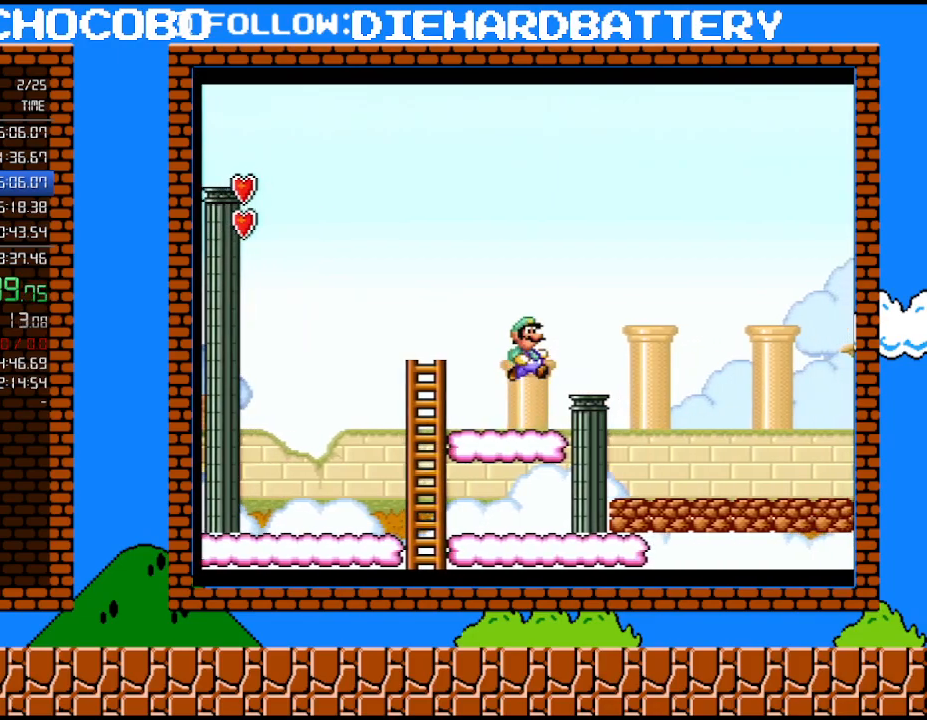
{"buttons": ["Y", "DPAD_LEFT"], "events": [[67, "B", "up"], [183, "DPAD_LEFT", "down"], [300, "DPAD_LEFT", "up"], [333, "DPAD_LEFT", "down"]]}
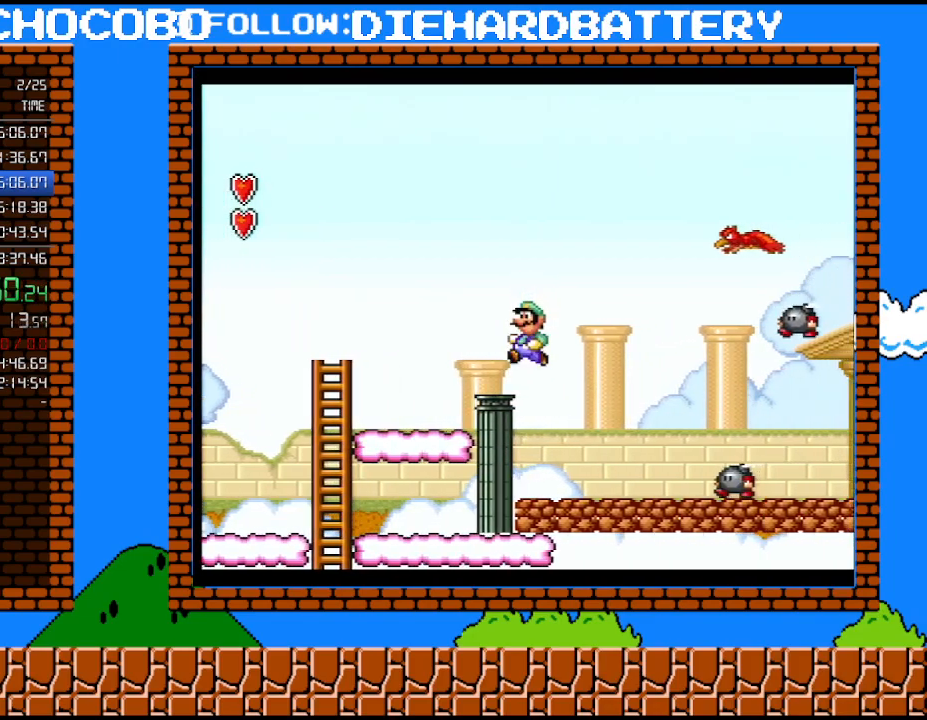
{"buttons": ["B", "Y", "DPAD_RIGHT"], "events": [[283, "B", "down"], [283, "DPAD_DOWN", "down"], [283, "DPAD_LEFT", "up"], [317, "DPAD_DOWN", "up"], [317, "DPAD_RIGHT", "down"]]}
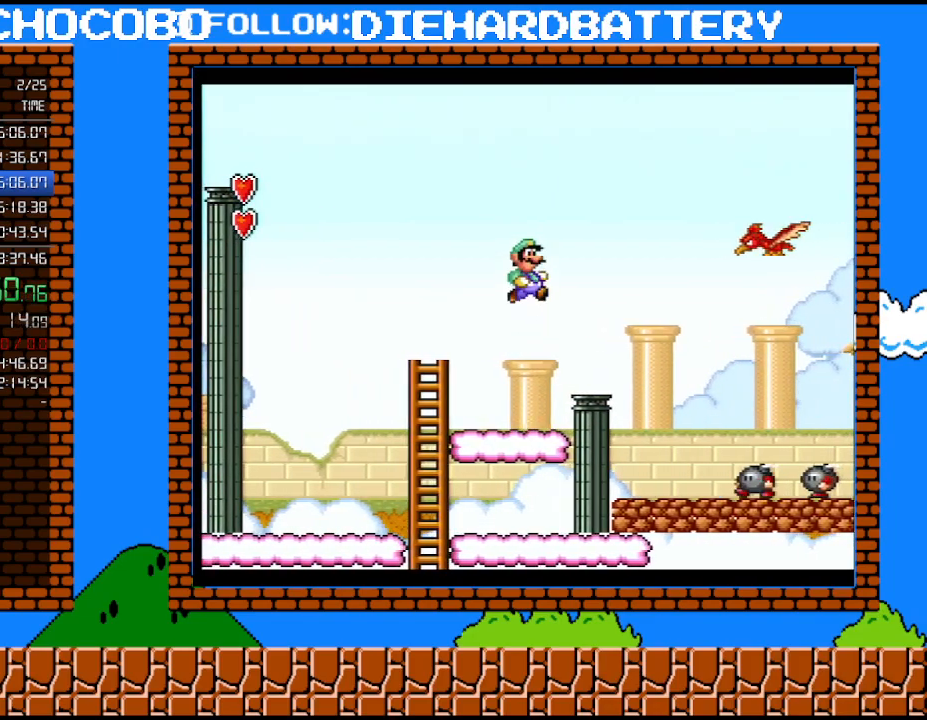
{"buttons": ["B", "Y", "DPAD_RIGHT"], "events": []}
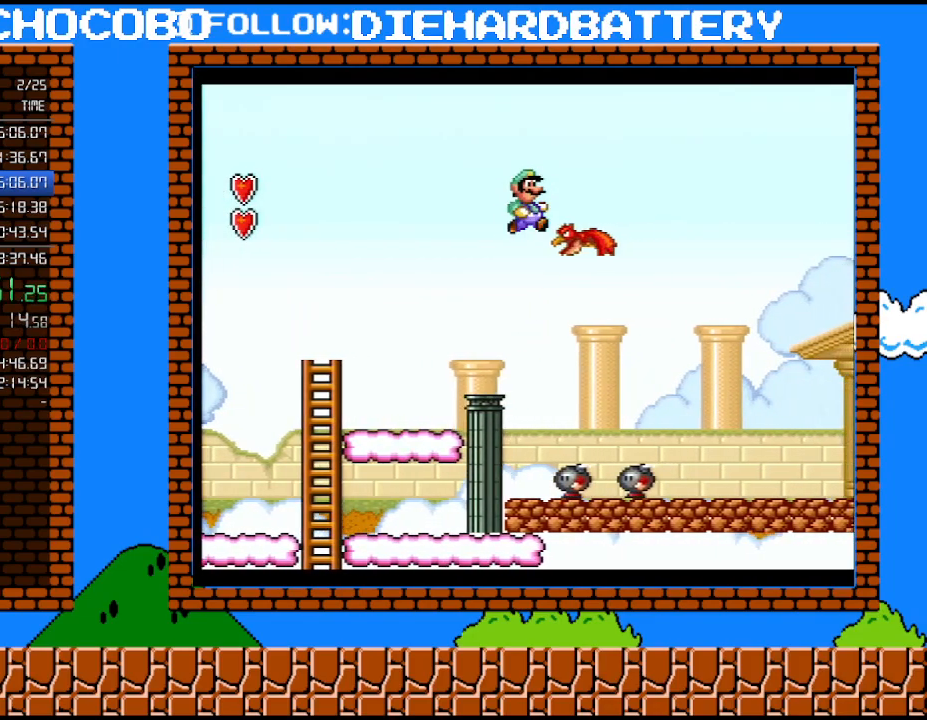
{"buttons": ["Y", "DPAD_LEFT"], "events": [[33, "DPAD_RIGHT", "up"], [33, "DPAD_UP", "down"], [67, "DPAD_LEFT", "down"], [67, "DPAD_UP", "up"], [83, "B", "up"]]}
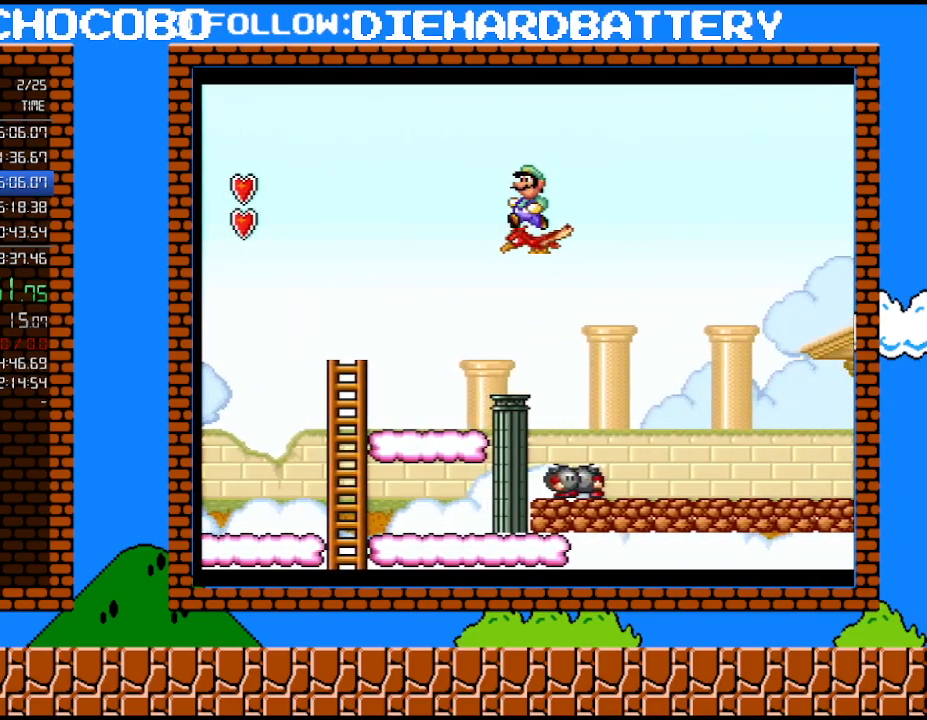
{"buttons": ["B", "Y", "DPAD_LEFT"], "events": [[83, "B", "down"]]}
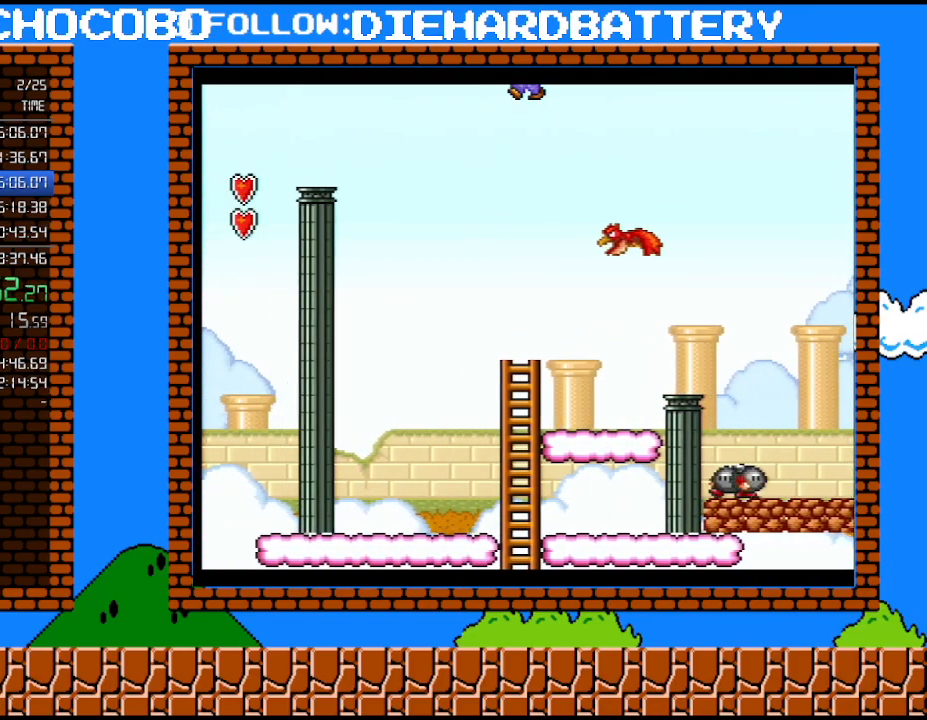
{"buttons": ["Y", "DPAD_LEFT"], "events": [[33, "B", "up"]]}
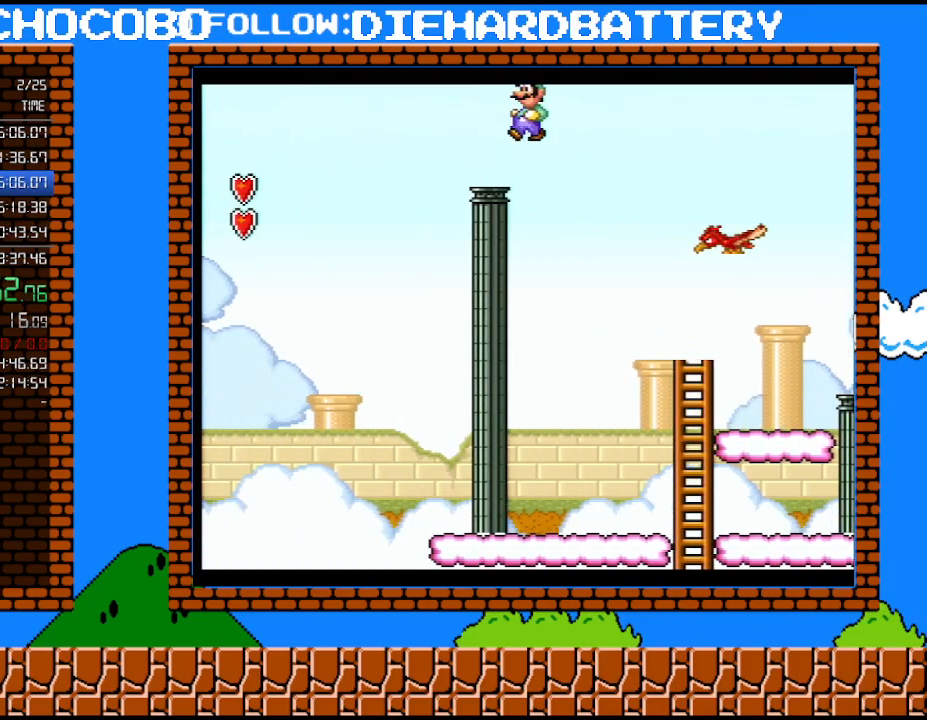
{"buttons": ["B", "Y", "DPAD_LEFT"], "events": [[183, "B", "down"]]}
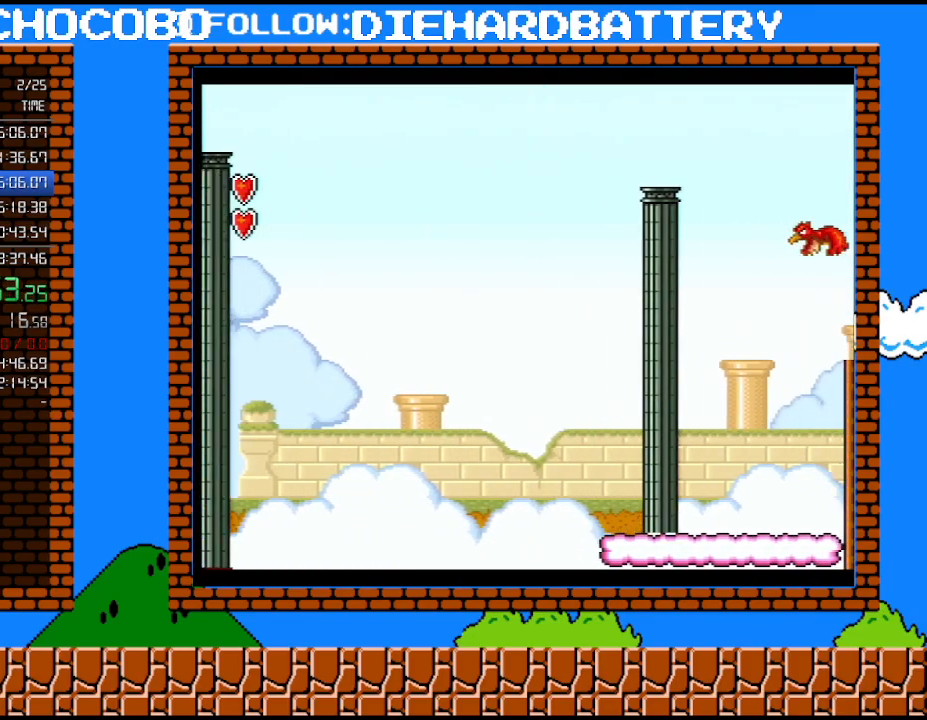
{"buttons": ["B", "Y", "DPAD_LEFT"], "events": []}
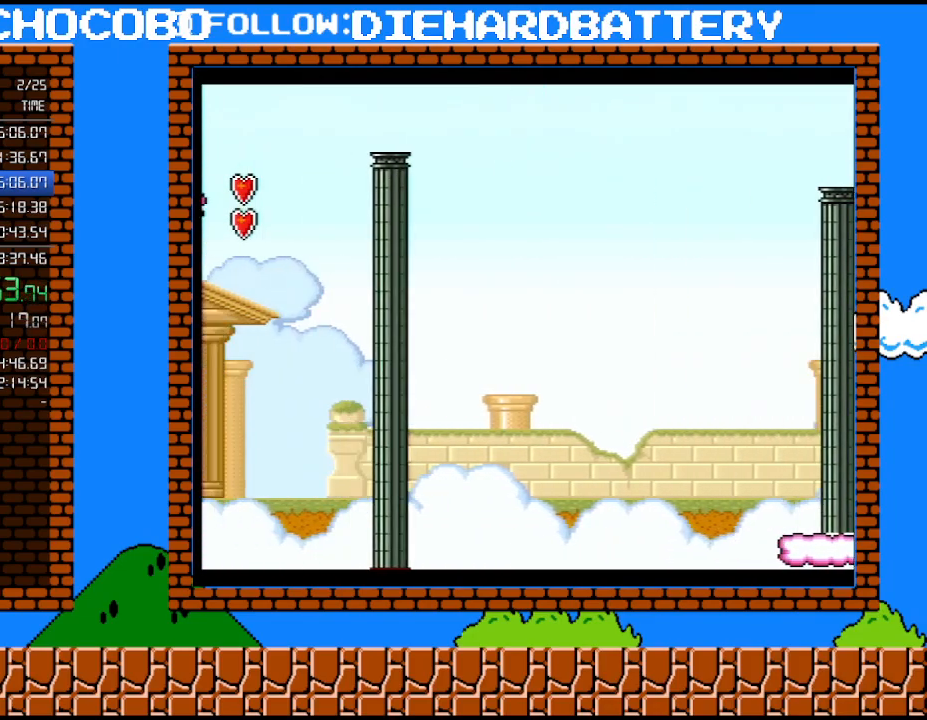
{"buttons": ["Y"], "events": [[33, "B", "up"], [250, "DPAD_LEFT", "up"], [250, "DPAD_UP", "down"], [283, "DPAD_RIGHT", "down"], [283, "DPAD_UP", "up"], [500, "DPAD_RIGHT", "up"]]}
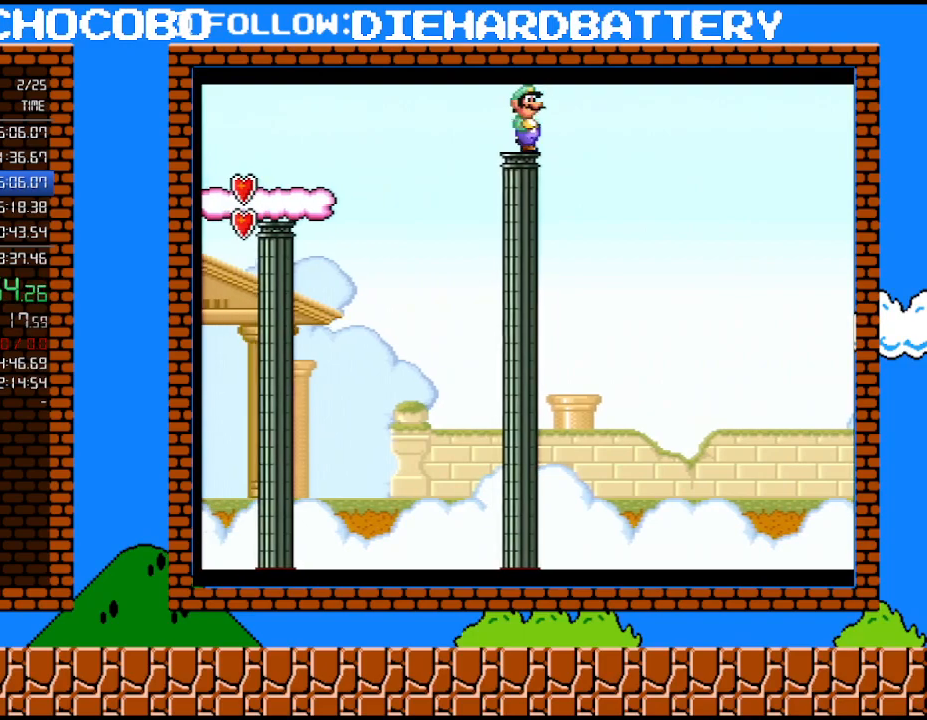
{"buttons": ["Y", "DPAD_LEFT"], "events": [[67, "DPAD_LEFT", "down"], [83, "B", "down"], [183, "B", "up"]]}
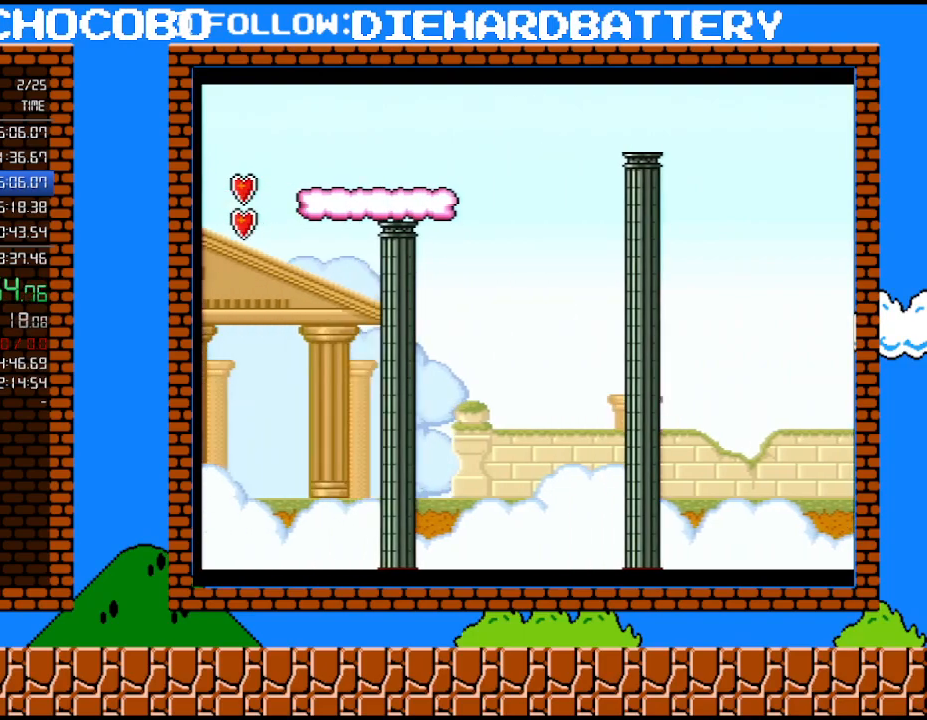
{"buttons": ["Y", "DPAD_LEFT"], "events": []}
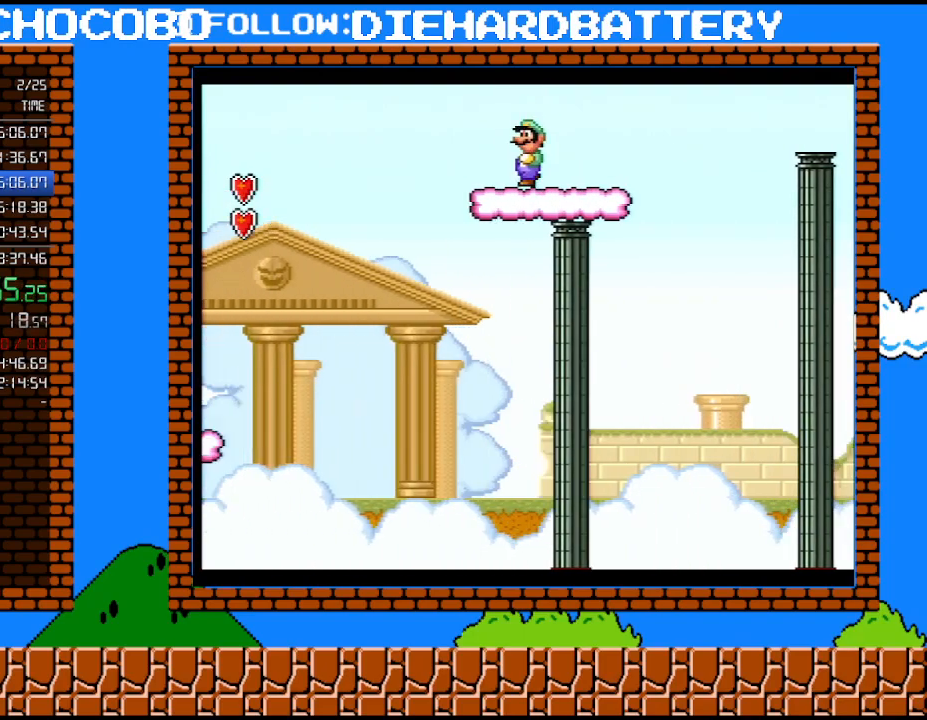
{"buttons": ["B", "Y", "DPAD_LEFT"], "events": [[217, "B", "down"]]}
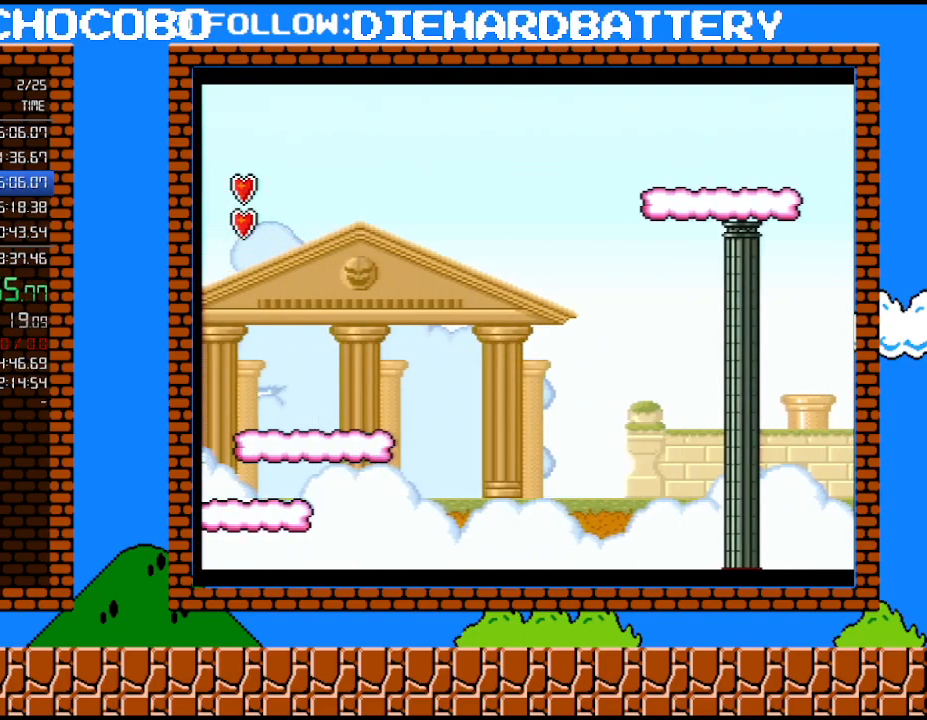
{"buttons": ["B", "Y", "DPAD_LEFT"], "events": []}
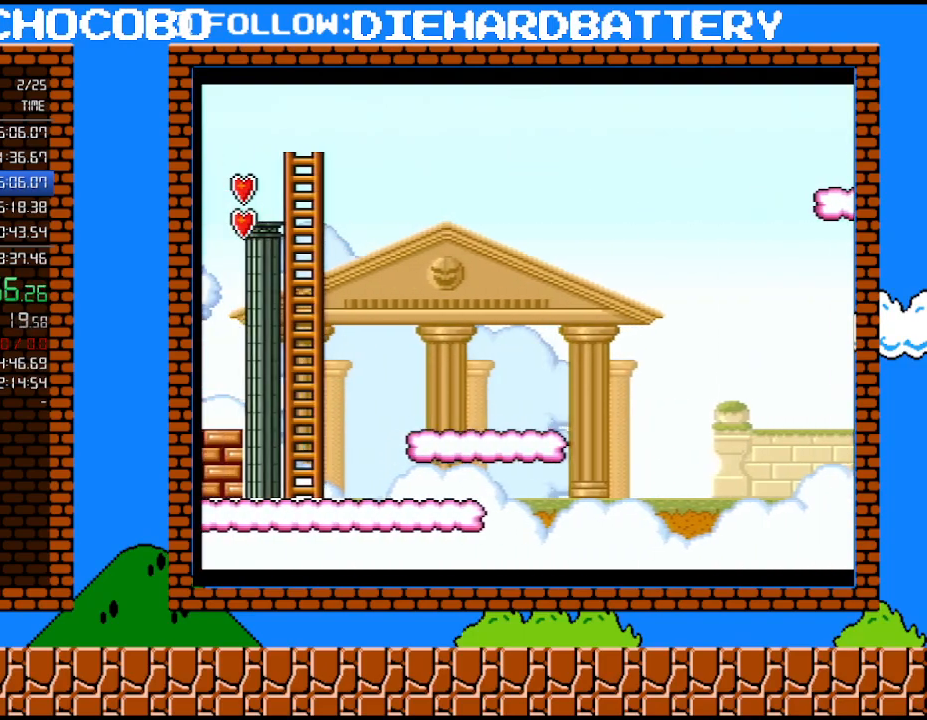
{"buttons": ["B", "Y", "DPAD_LEFT"], "events": []}
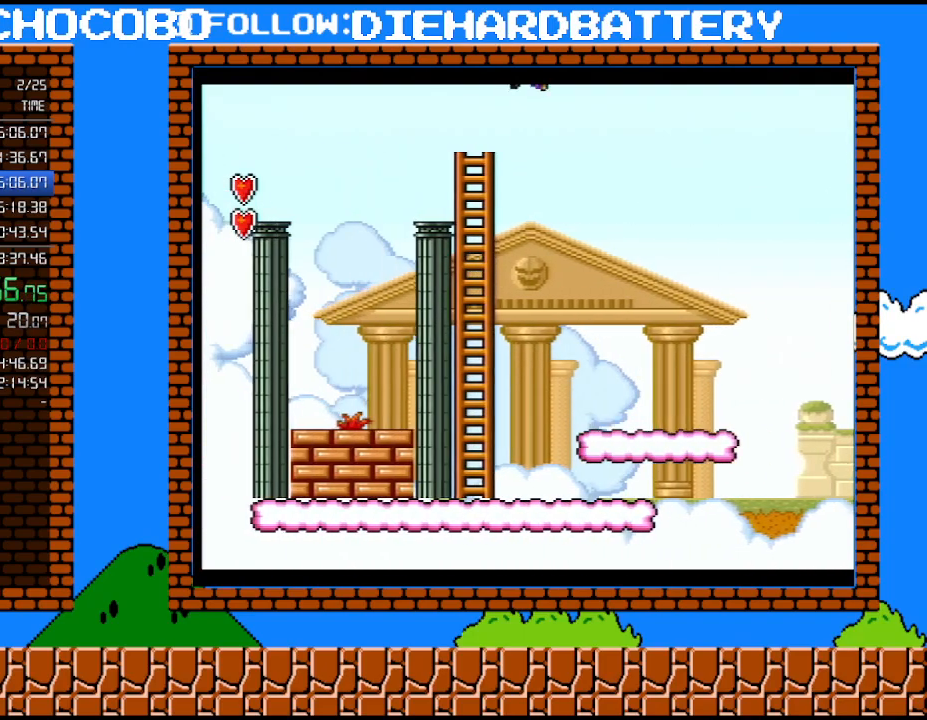
{"buttons": ["Y", "DPAD_RIGHT"], "events": [[367, "DPAD_LEFT", "up"], [400, "B", "up"], [400, "DPAD_RIGHT", "down"]]}
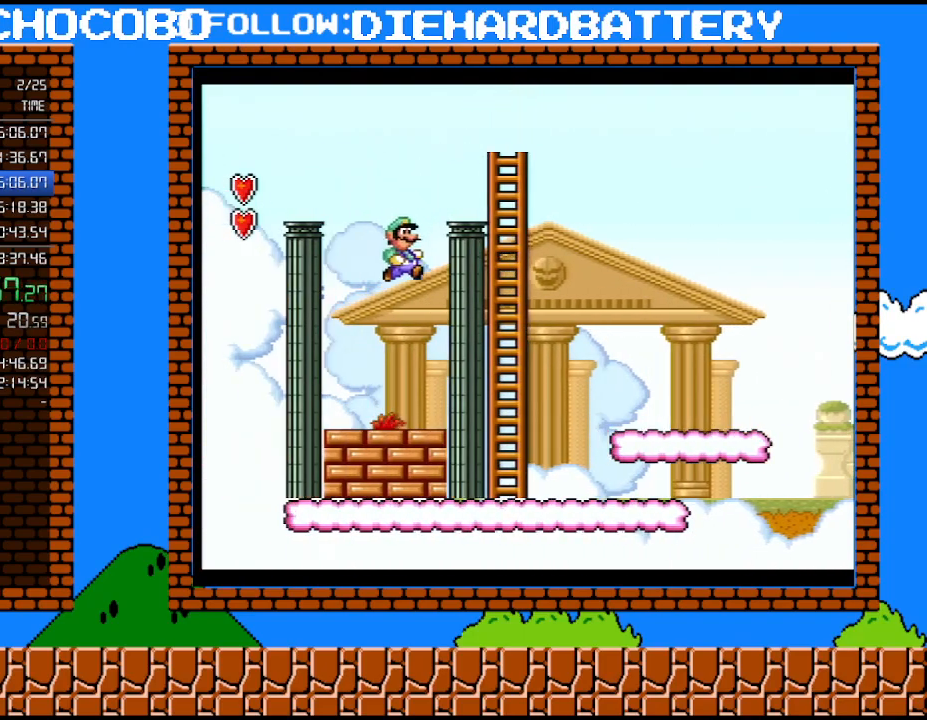
{"buttons": ["Y"], "events": [[217, "DPAD_RIGHT", "up"], [250, "Y", "up"], [333, "Y", "down"], [400, "Y", "up"], [467, "Y", "down"]]}
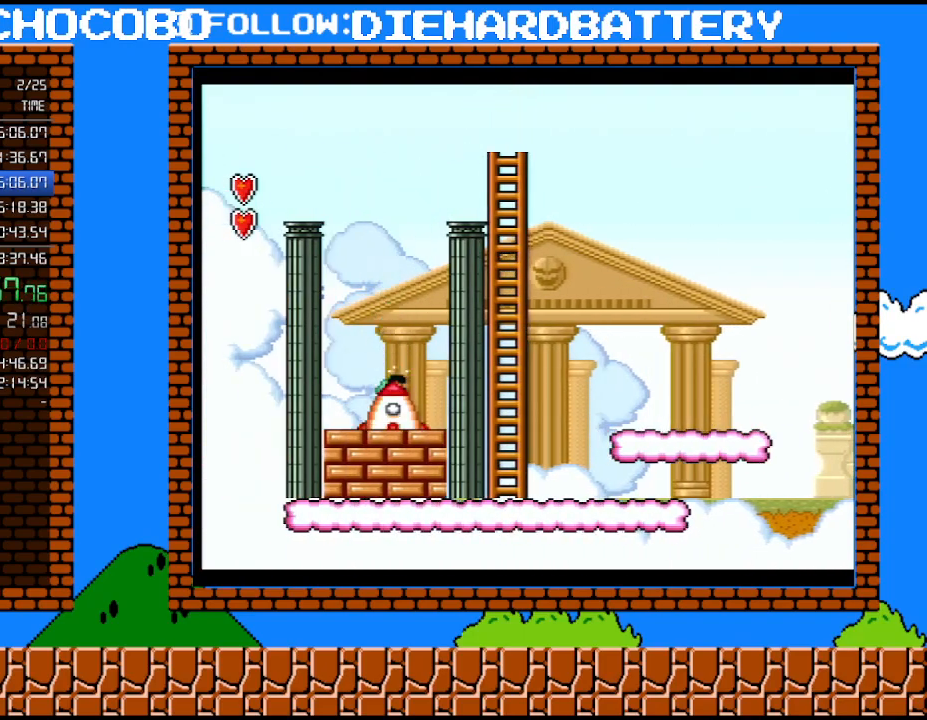
{"buttons": [], "events": [[433, "Y", "up"]]}
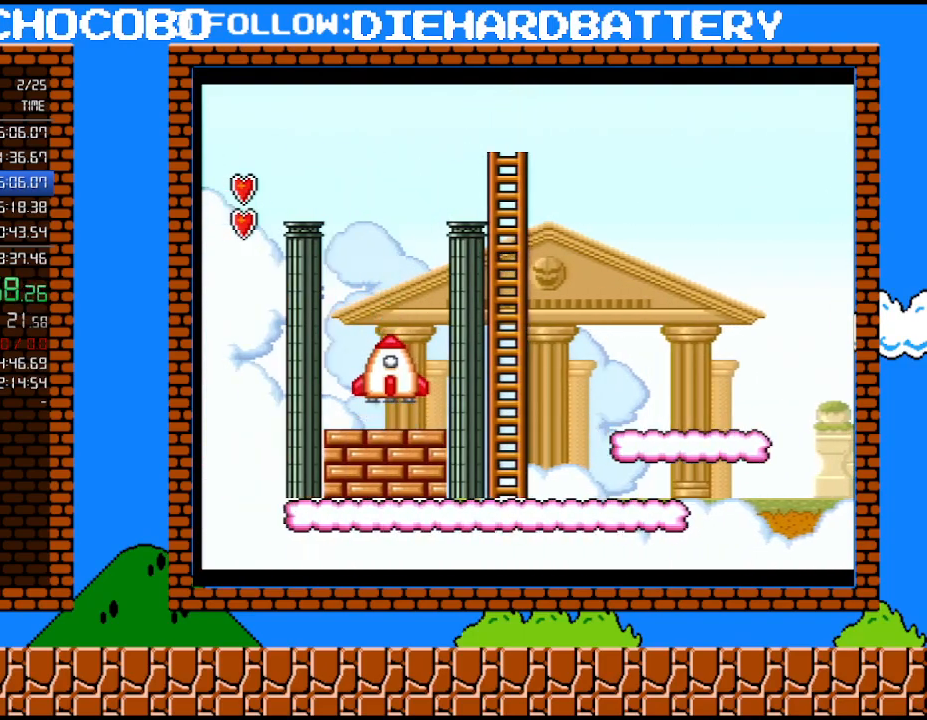
{"buttons": [], "events": []}
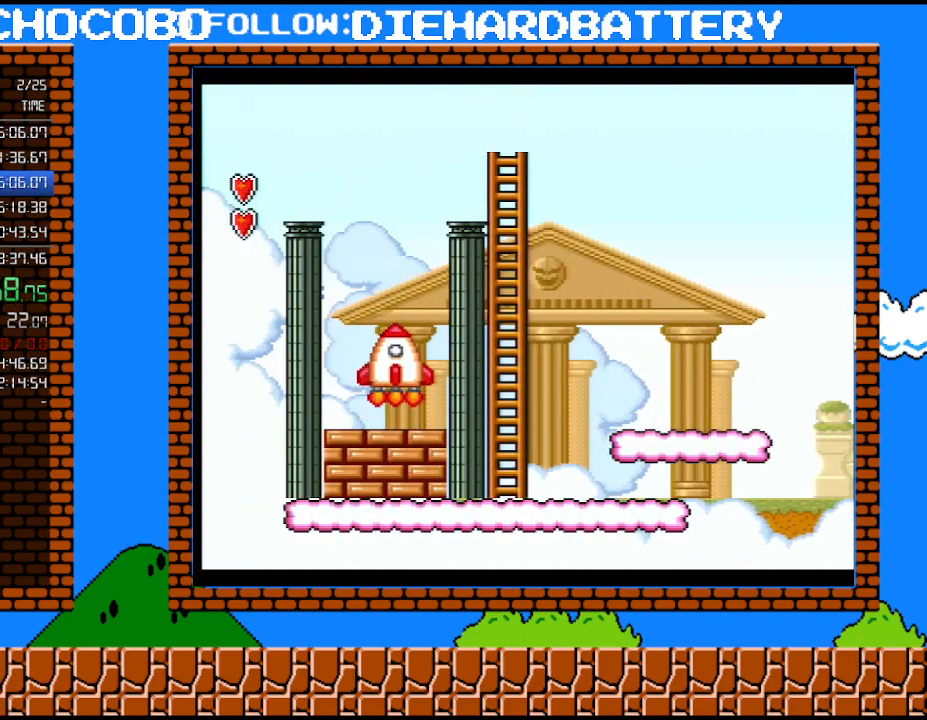
{"buttons": [], "events": []}
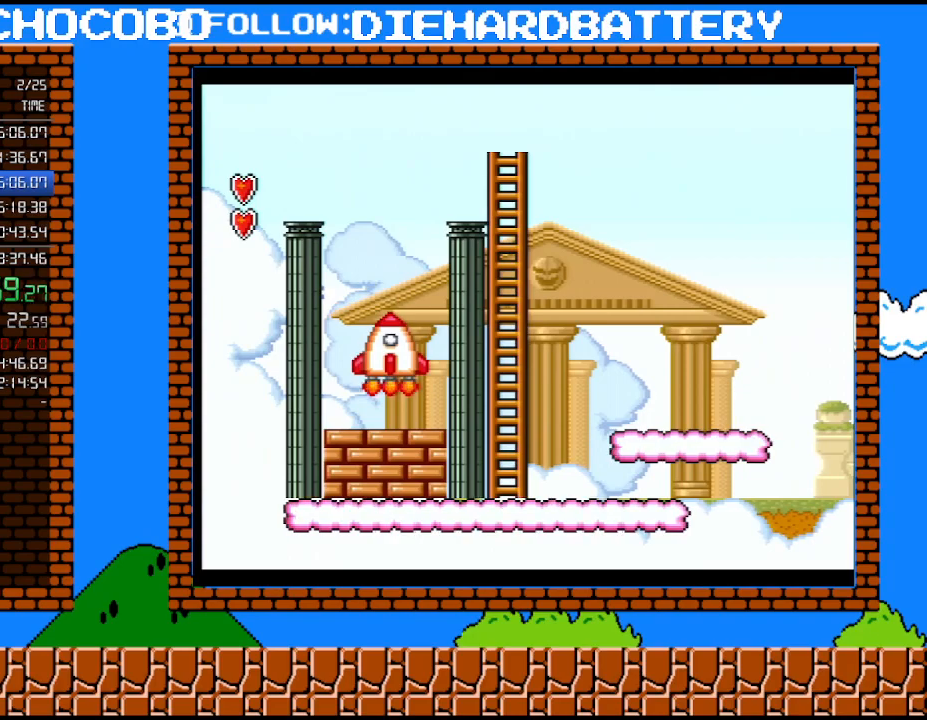
{"buttons": [], "events": []}
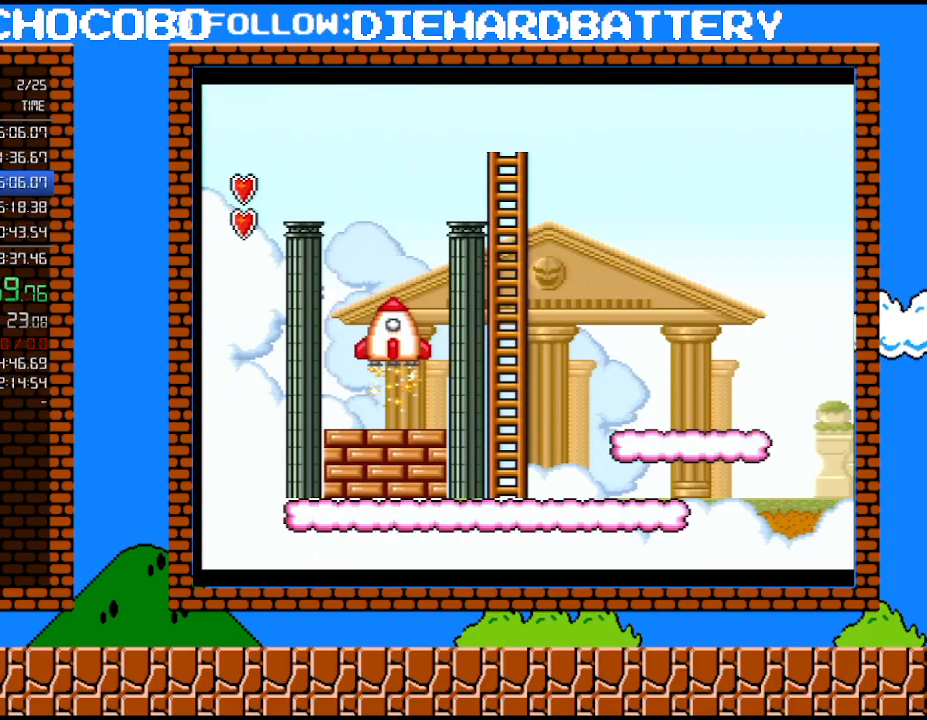
{"buttons": [], "events": []}
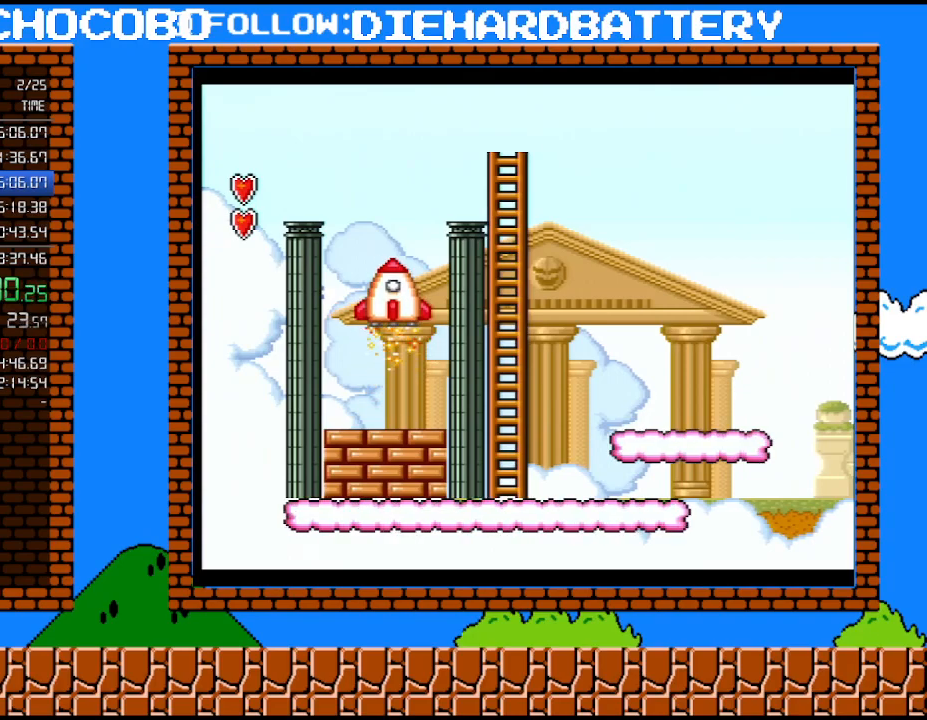
{"buttons": [], "events": []}
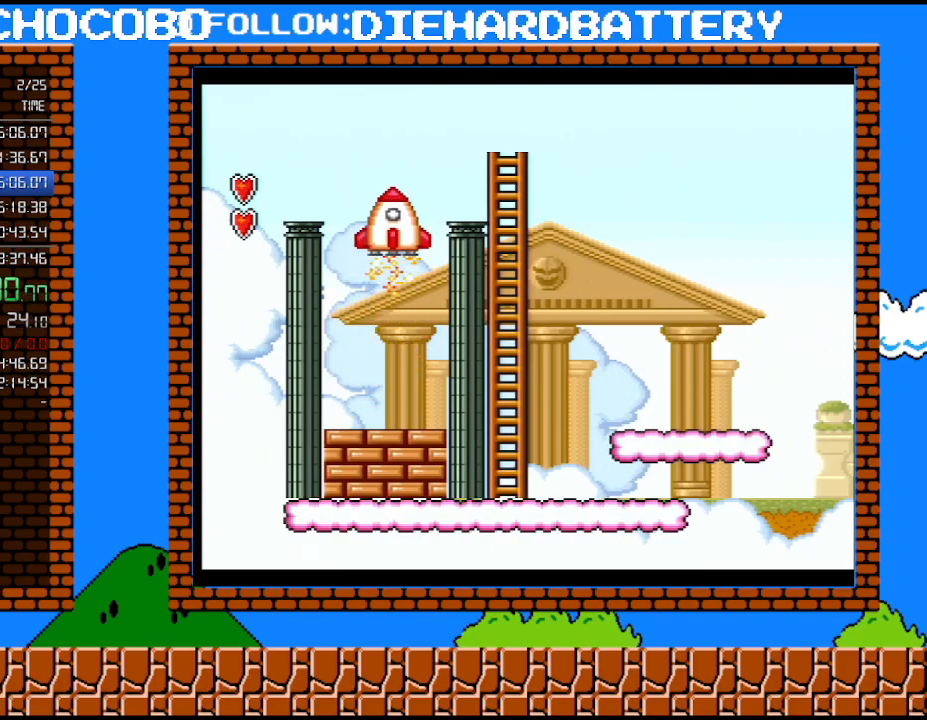
{"buttons": [], "events": []}